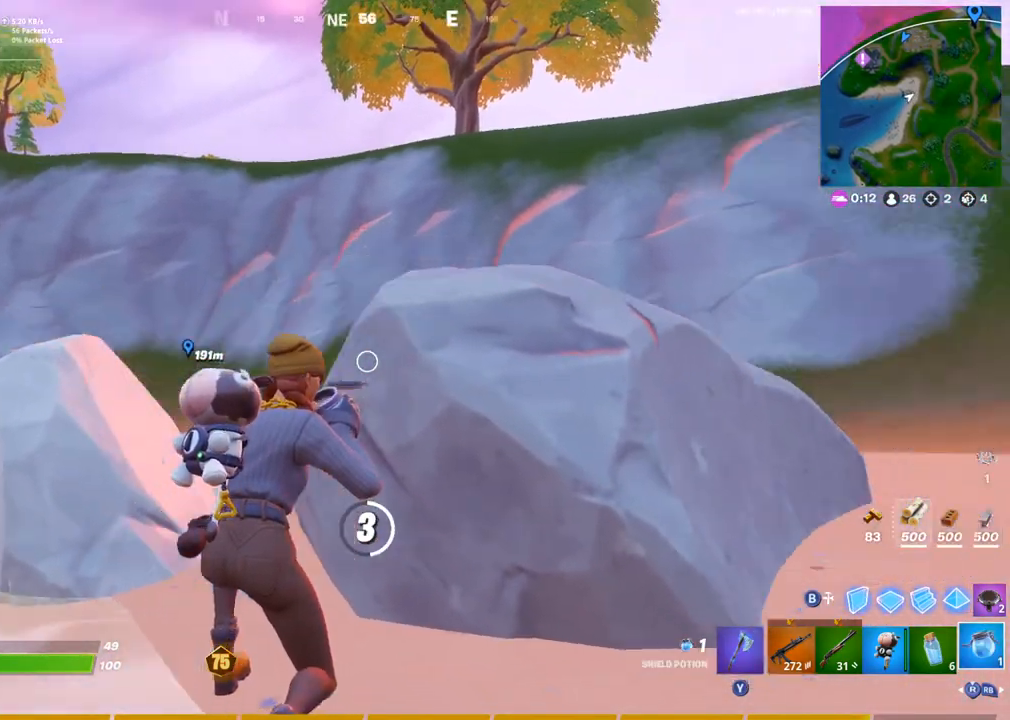
Gameplay with a controller (PlayStation layout); each line is a JSON object with the inputs held at the frame after it. "events" lists button and stick changes between this image and that frame as [ms after this image, input, new state], when the widget could be followed in between.
{"buttons": [], "left_stick": "center", "right_stick": "center", "events": [[150, "right_stick", "center"], [233, "DPAD_UP", "down"], [333, "DPAD_UP", "up"]]}
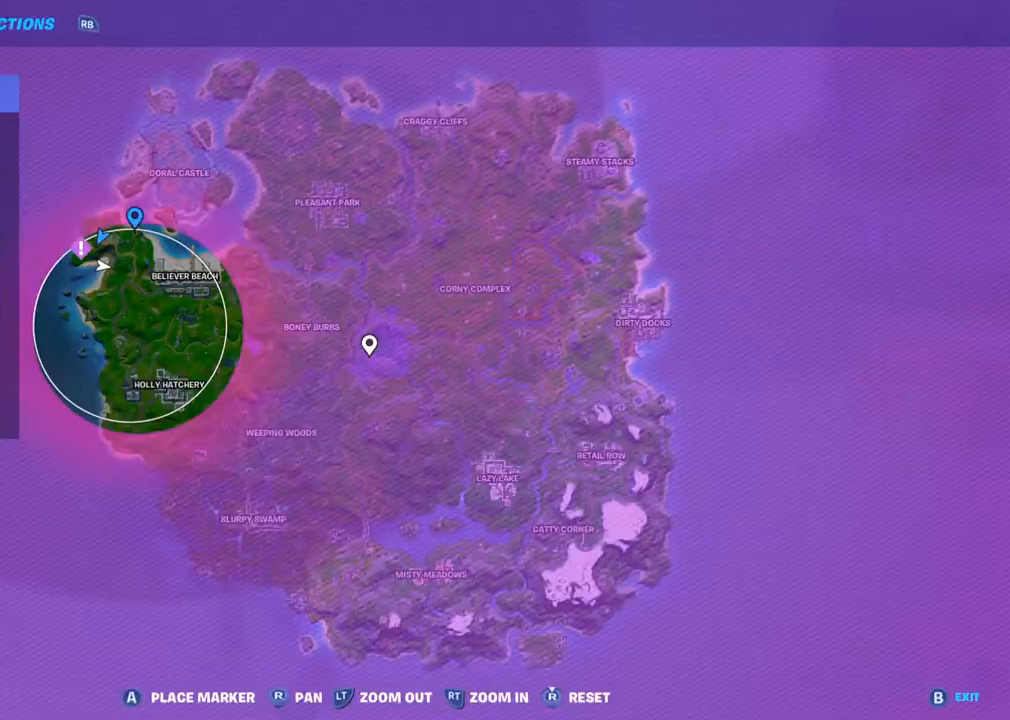
{"buttons": [], "left_stick": "center", "right_stick": "left", "events": [[67, "DPAD_UP", "down"], [117, "right_stick", "left"], [167, "DPAD_UP", "up"], [317, "right_stick", "center"], [483, "right_stick", "left"]]}
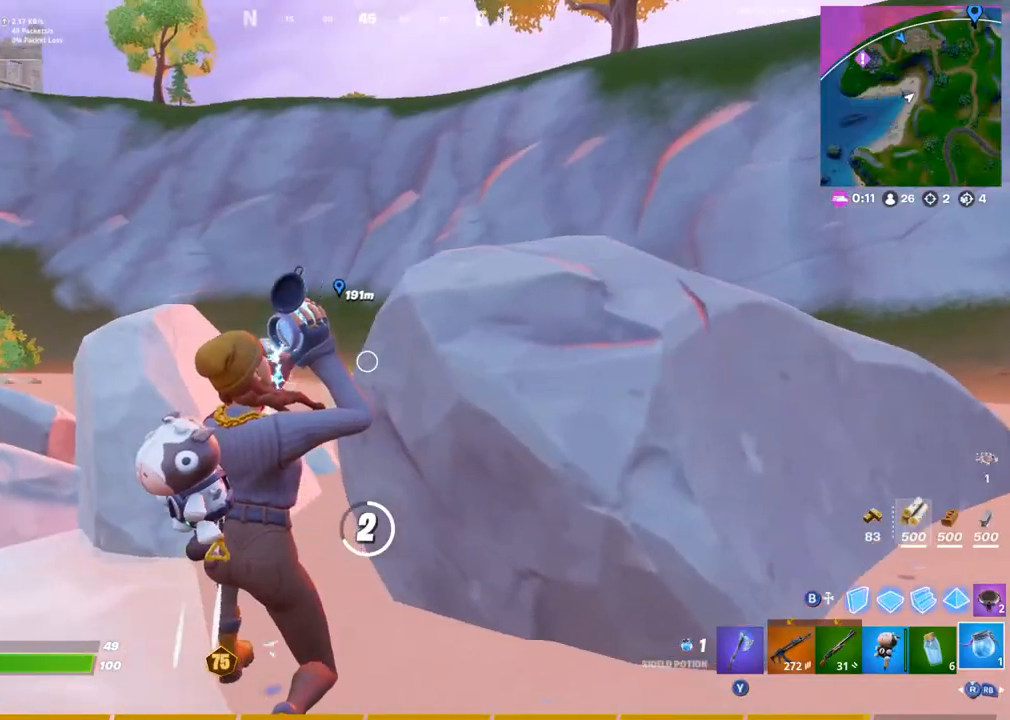
{"buttons": ["L1", "L2"], "left_stick": "center", "right_stick": "center", "events": [[150, "right_stick", "center"], [317, "L1", "down"], [433, "L2", "down"]]}
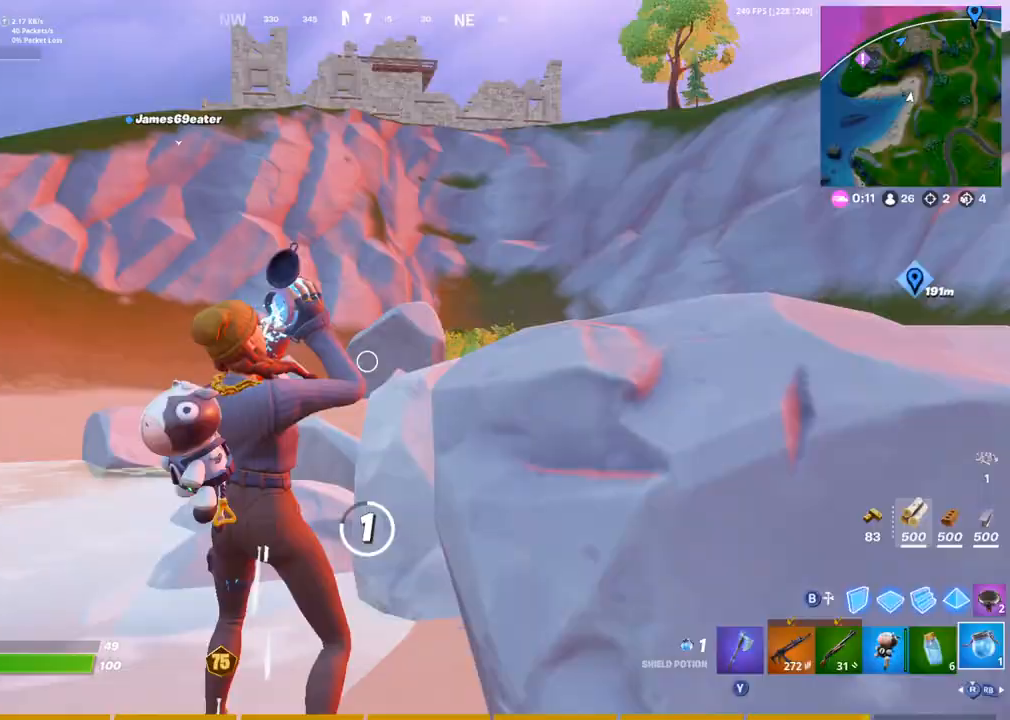
{"buttons": [], "left_stick": "center", "right_stick": "right", "events": [[100, "L1", "up"], [100, "L2", "up"], [150, "DPAD_UP", "down"], [217, "DPAD_UP", "up"], [283, "R2", "down"], [300, "DPAD_UP", "down"], [350, "right_stick", "right"], [367, "R2", "up"], [383, "DPAD_UP", "up"]]}
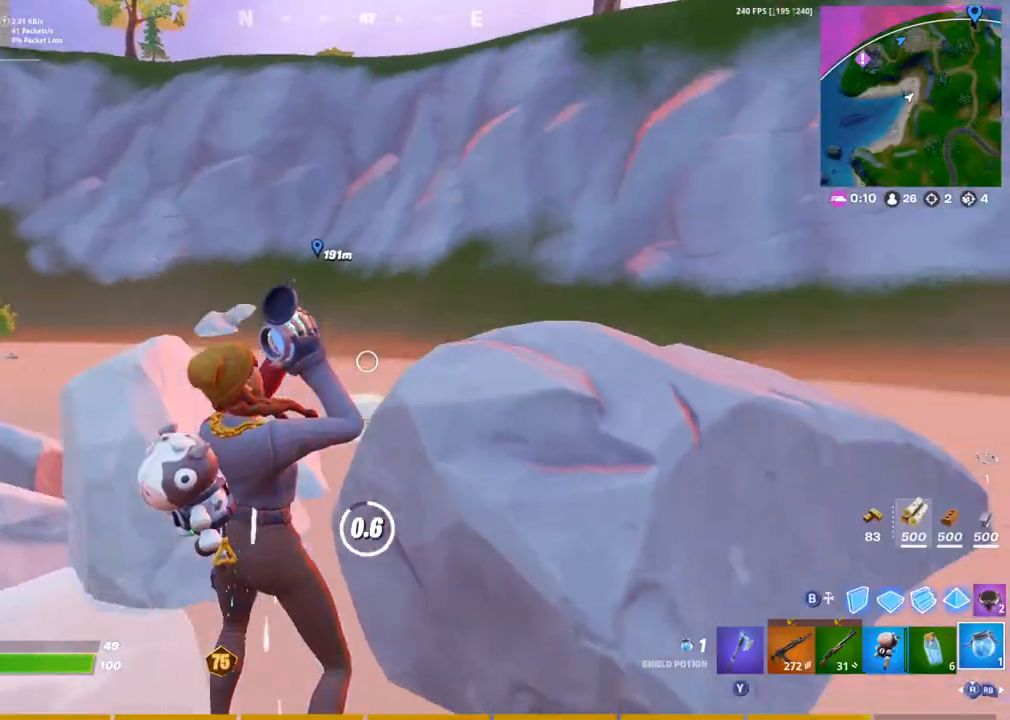
{"buttons": [], "left_stick": "center", "right_stick": "center", "events": [[50, "L1", "down"], [50, "right_stick", "center"], [150, "L1", "up"]]}
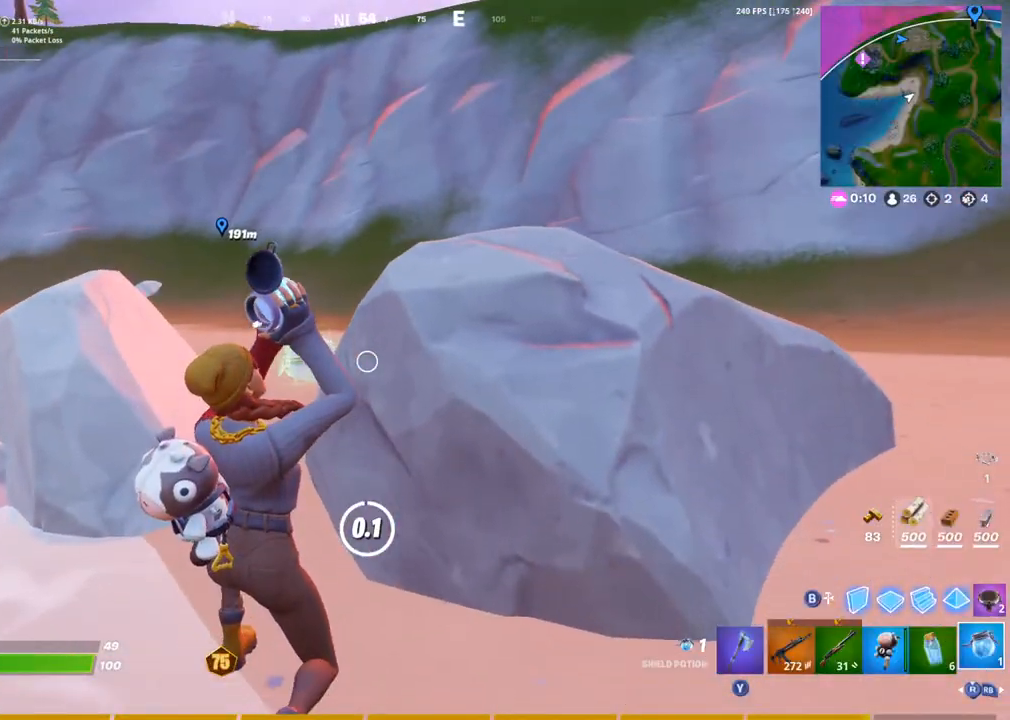
{"buttons": [], "left_stick": "up-left", "right_stick": "center", "events": [[100, "right_stick", "down-left"], [150, "left_stick", "up-left"], [167, "right_stick", "center"], [317, "L1", "down"], [433, "L1", "up"]]}
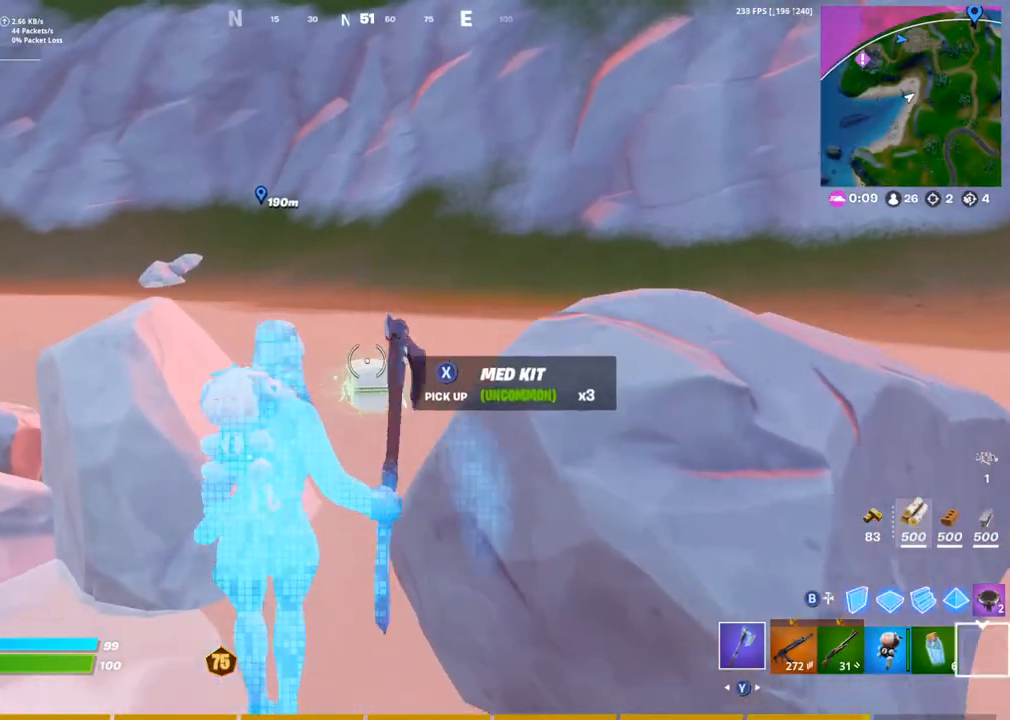
{"buttons": [], "left_stick": "up-left", "right_stick": "left", "events": [[17, "left_stick", "up"], [117, "SQUARE", "down"], [183, "SQUARE", "up"], [200, "left_stick", "down-left"], [250, "SQUARE", "down"], [267, "right_stick", "left"], [317, "SQUARE", "up"], [383, "left_stick", "left"], [483, "left_stick", "up-left"]]}
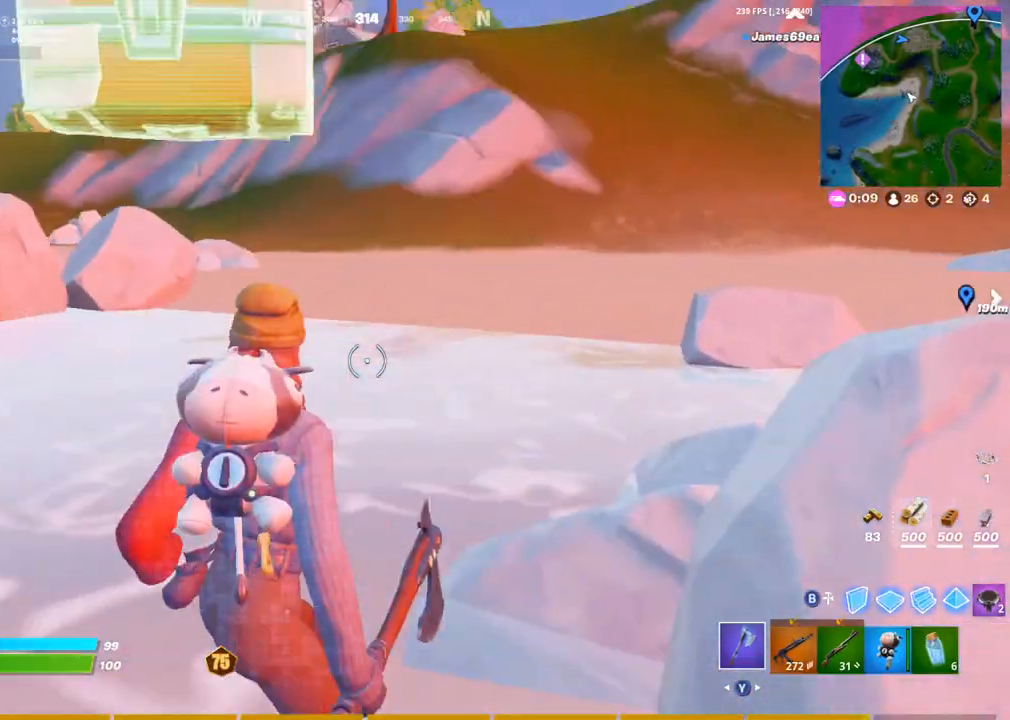
{"buttons": [], "left_stick": "up-right", "right_stick": "center", "events": [[83, "left_stick", "up"], [150, "R1", "down"], [183, "right_stick", "center"], [250, "R1", "up"], [467, "left_stick", "up-right"]]}
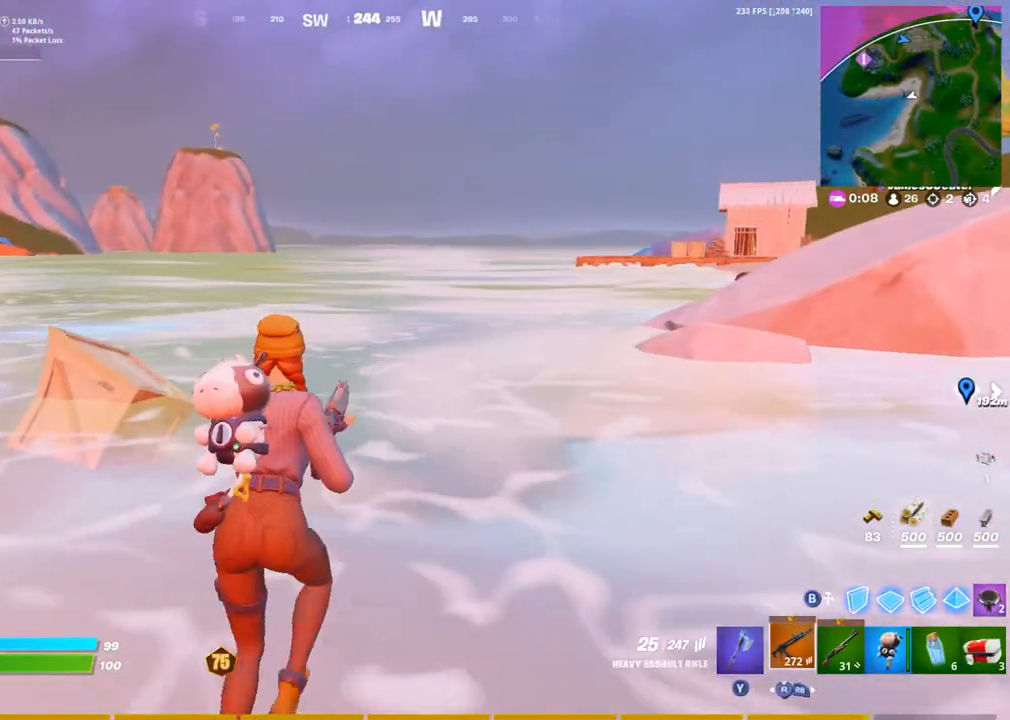
{"buttons": [], "left_stick": "up-right", "right_stick": "center", "events": []}
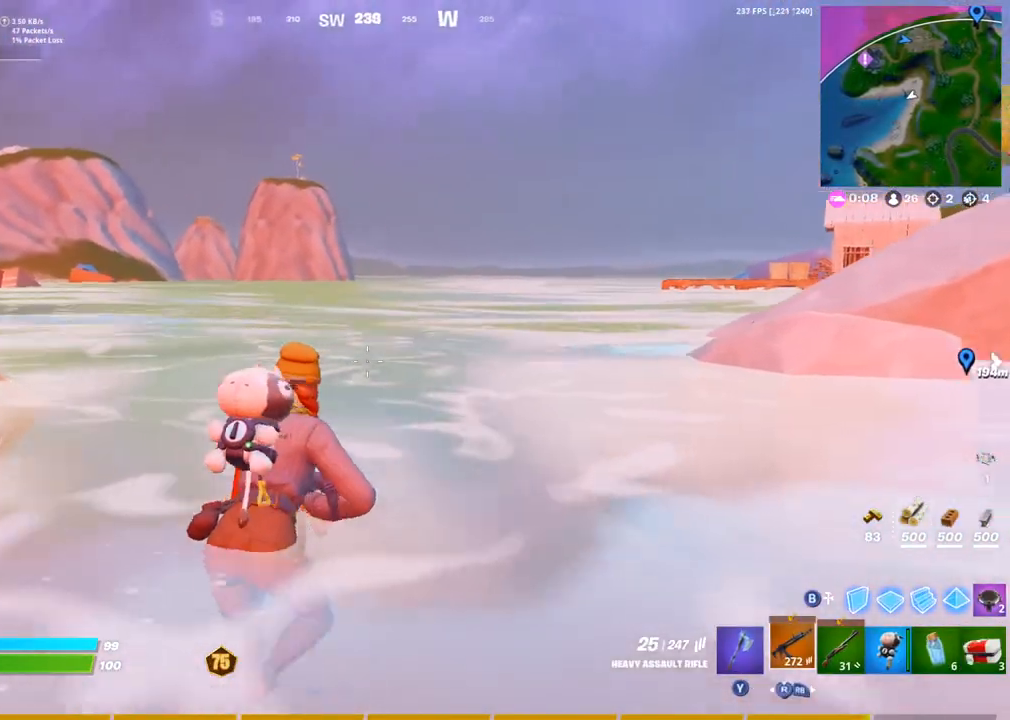
{"buttons": [], "left_stick": "up-right", "right_stick": "center", "events": []}
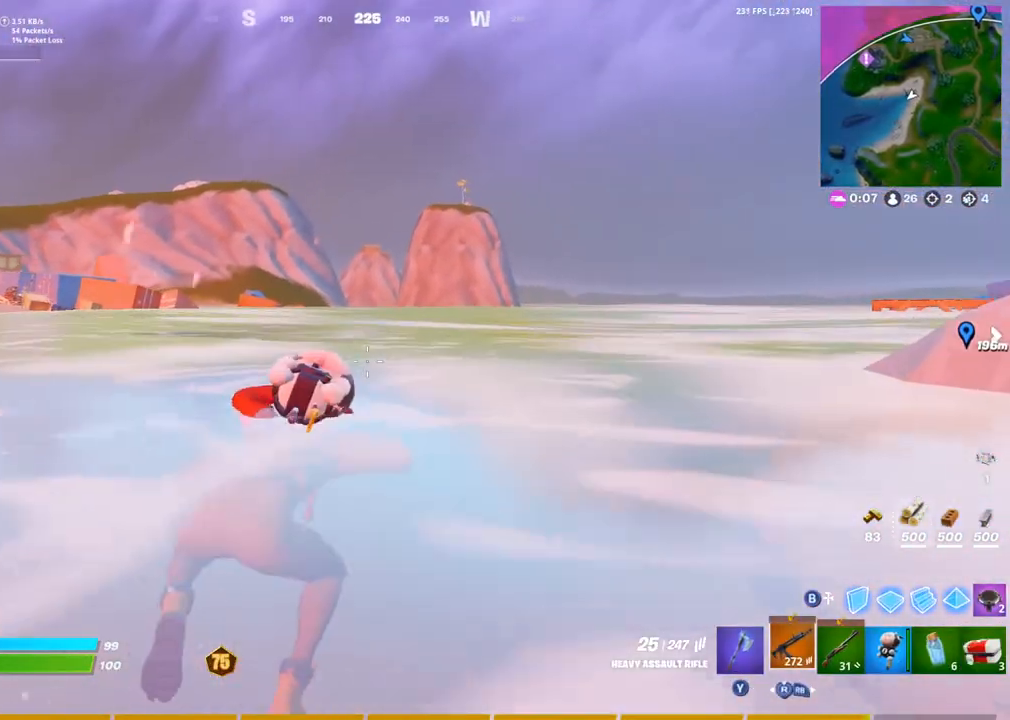
{"buttons": [], "left_stick": "up-right", "right_stick": "center", "events": [[117, "CROSS", "down"], [233, "CROSS", "up"]]}
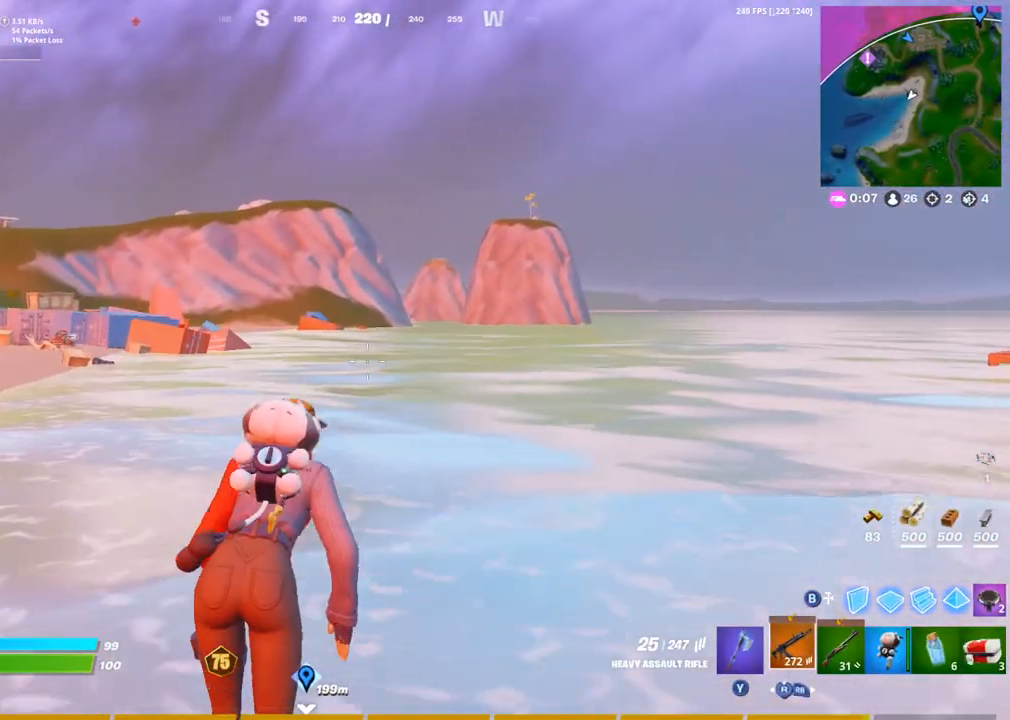
{"buttons": [], "left_stick": "up-right", "right_stick": "center", "events": []}
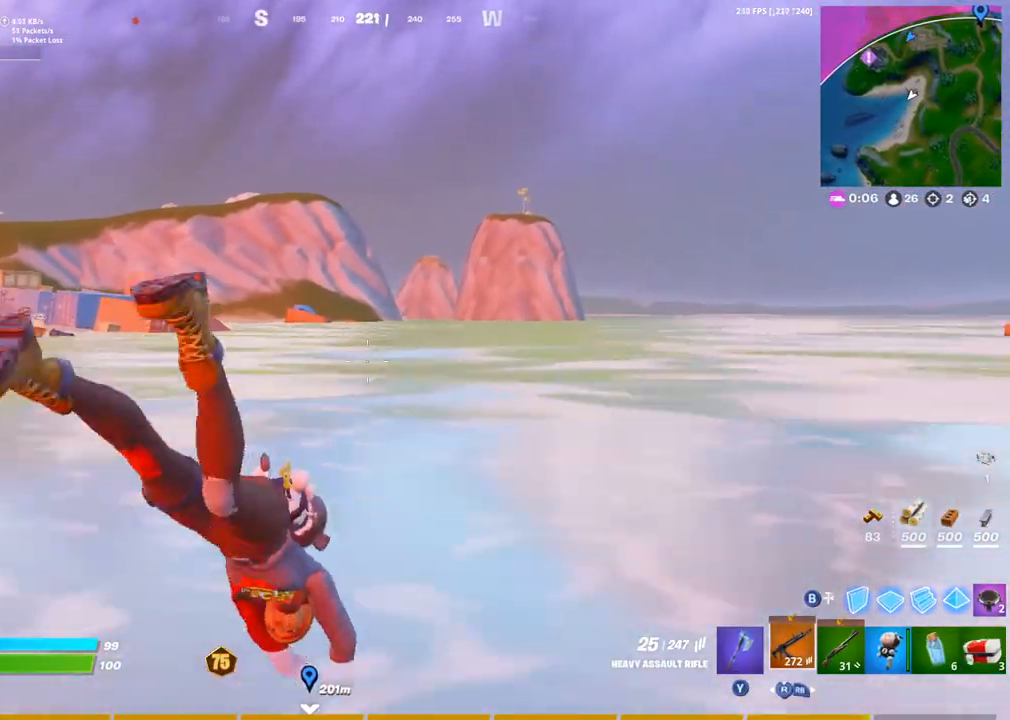
{"buttons": ["CROSS"], "left_stick": "up-right", "right_stick": "center", "events": [[433, "CROSS", "down"]]}
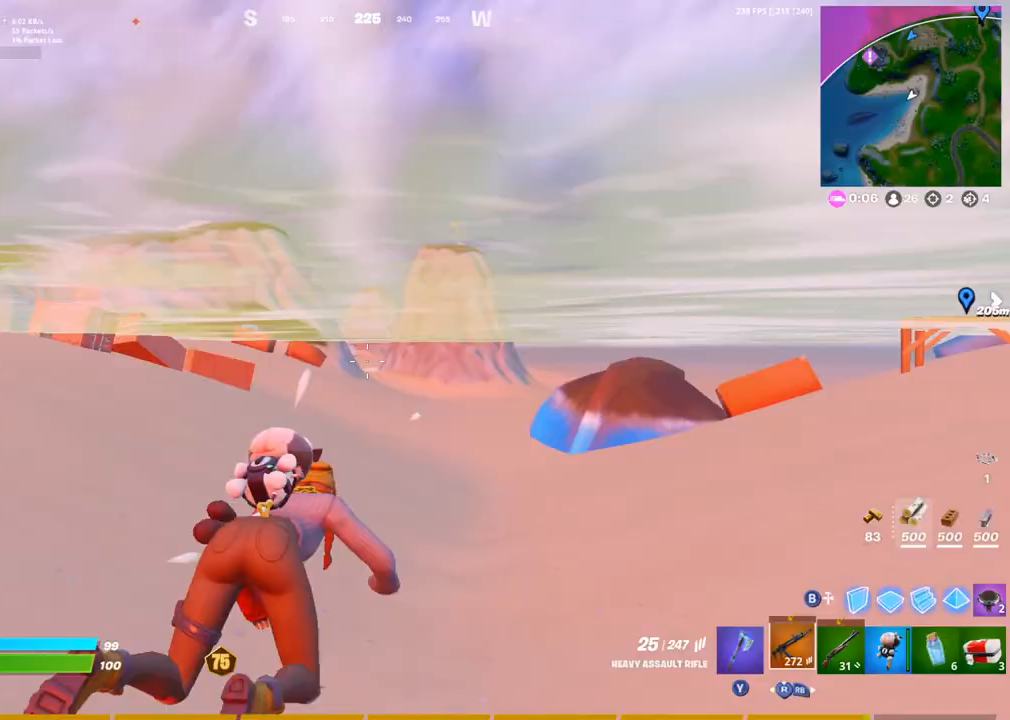
{"buttons": [], "left_stick": "up-right", "right_stick": "center", "events": [[50, "CROSS", "up"], [150, "DPAD_UP", "down"], [300, "DPAD_UP", "up"]]}
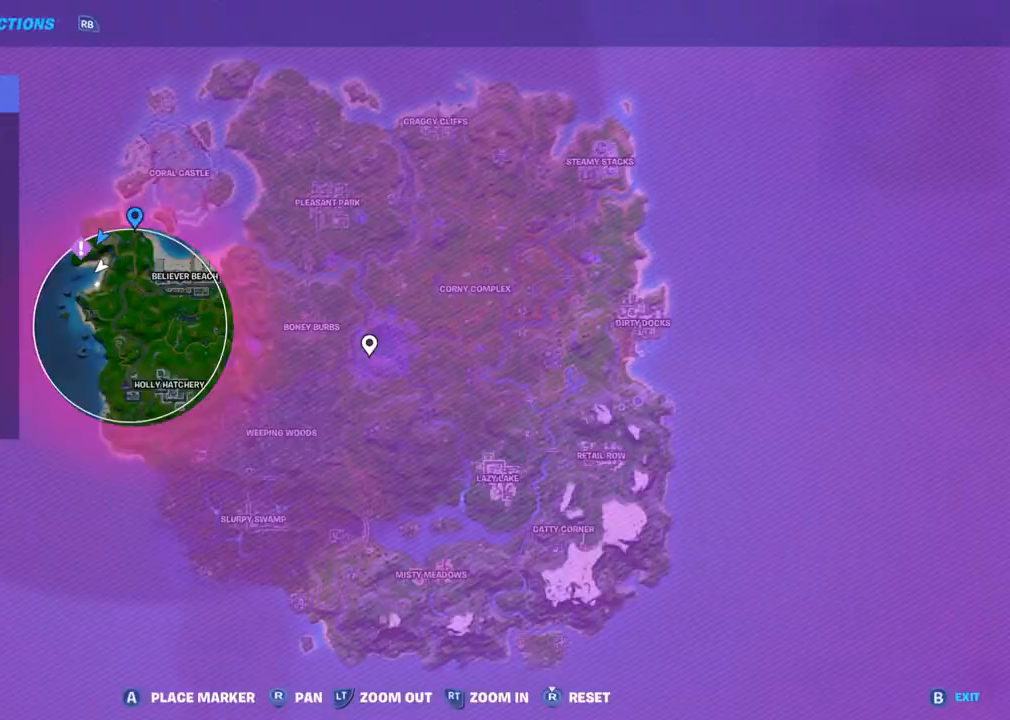
{"buttons": [], "left_stick": "up-right", "right_stick": "center", "events": []}
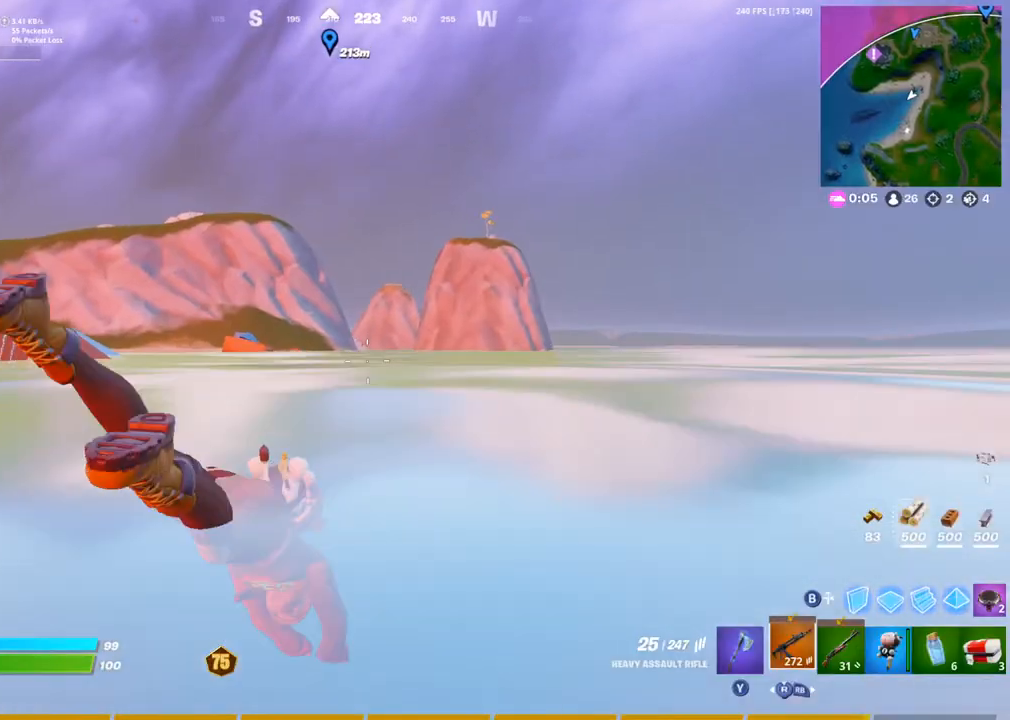
{"buttons": [], "left_stick": "up-right", "right_stick": "center", "events": [[300, "CROSS", "down"], [417, "CROSS", "up"]]}
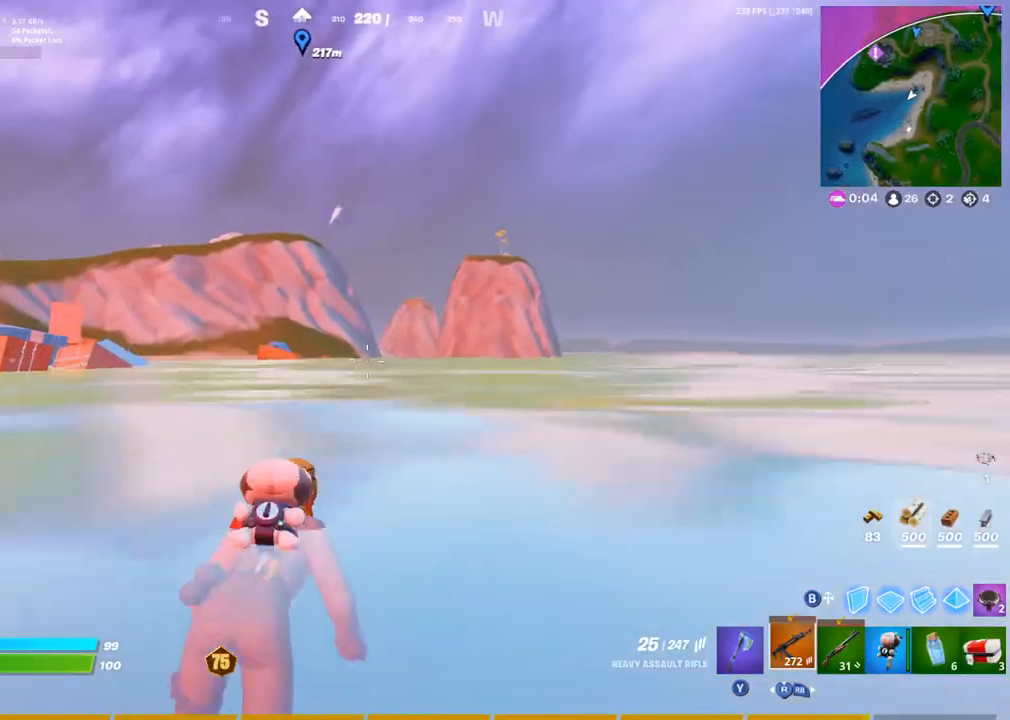
{"buttons": ["DPAD_UP"], "left_stick": "up-right", "right_stick": "center", "events": [[33, "DPAD_UP", "down"], [167, "DPAD_UP", "up"], [433, "DPAD_UP", "down"]]}
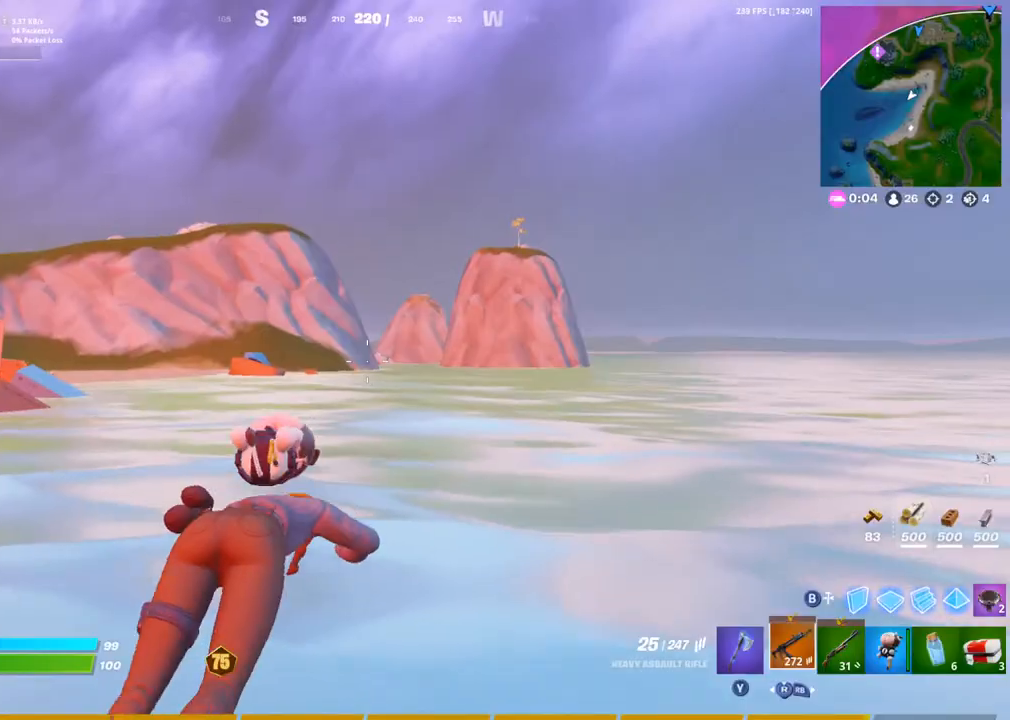
{"buttons": [], "left_stick": "up-right", "right_stick": "center", "events": [[117, "DPAD_UP", "up"]]}
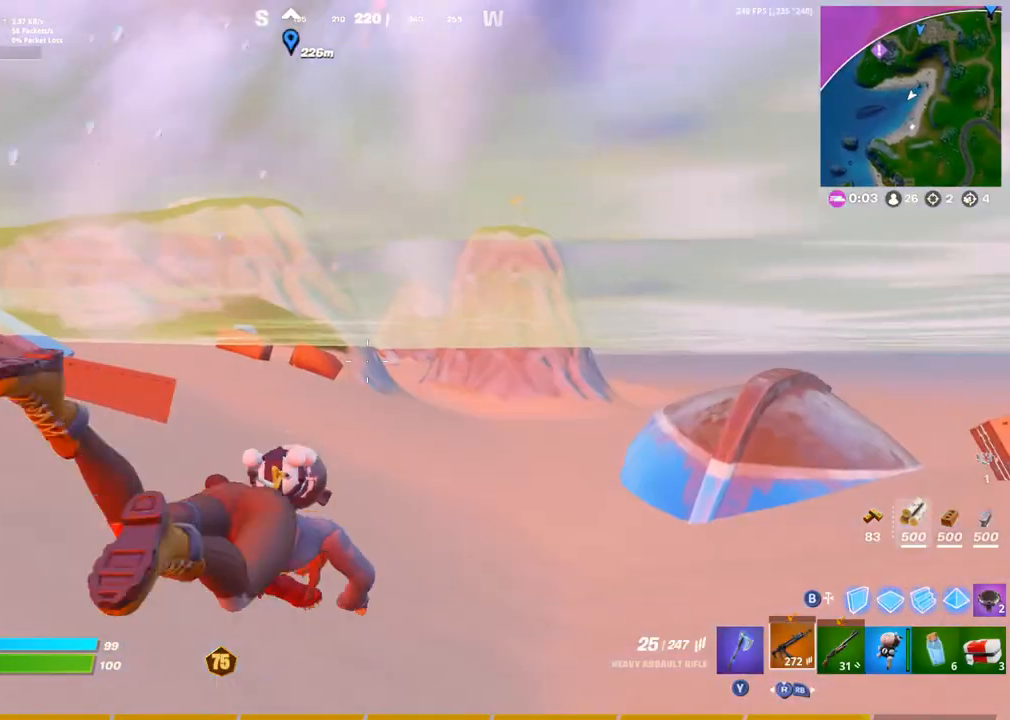
{"buttons": [], "left_stick": "up-right", "right_stick": "center", "events": [[133, "CROSS", "down"], [267, "CROSS", "up"]]}
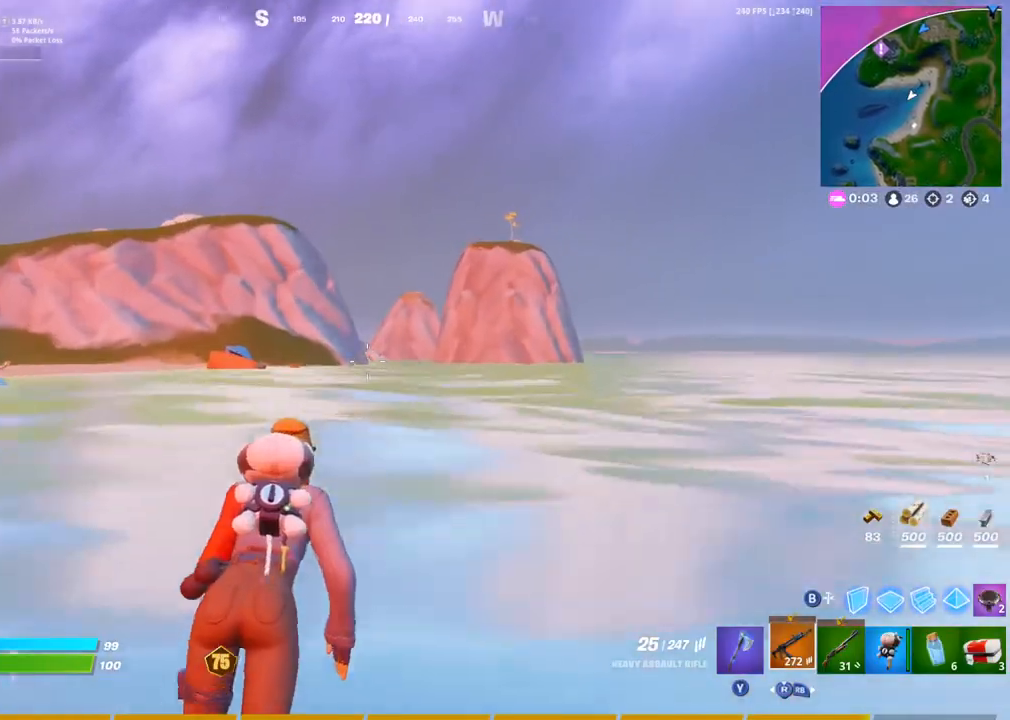
{"buttons": ["DPAD_RIGHT"], "left_stick": "up-right", "right_stick": "center", "events": [[100, "DPAD_RIGHT", "down"], [200, "DPAD_RIGHT", "up"], [283, "DPAD_RIGHT", "down"], [367, "DPAD_RIGHT", "up"], [450, "DPAD_RIGHT", "down"]]}
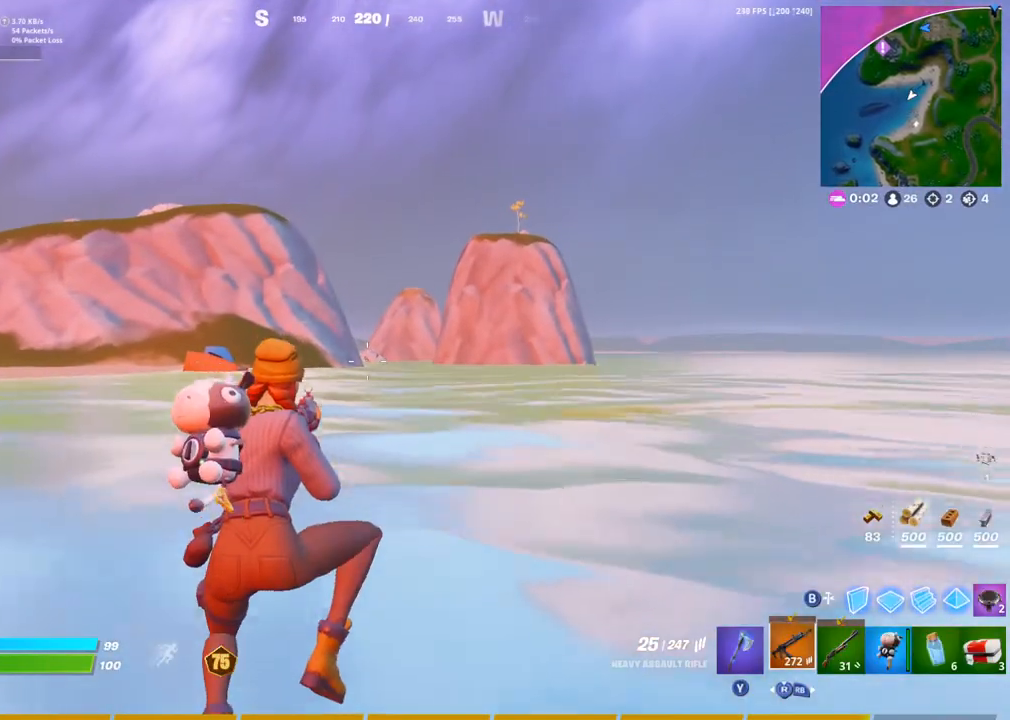
{"buttons": [], "left_stick": "center", "right_stick": "center", "events": [[50, "DPAD_RIGHT", "up"], [233, "left_stick", "center"]]}
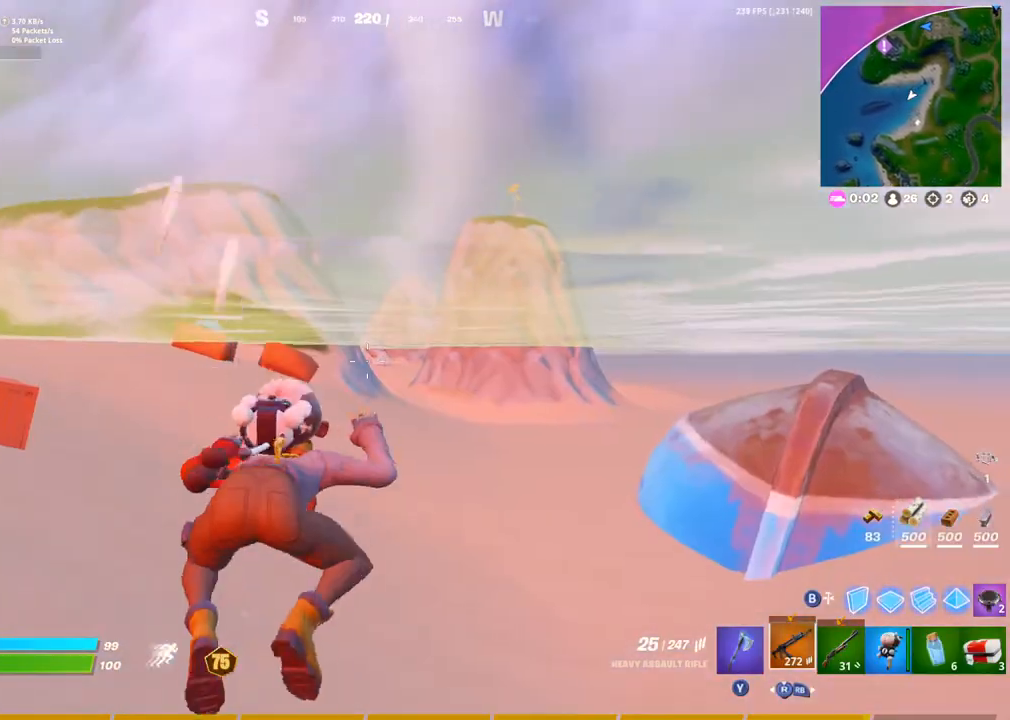
{"buttons": [], "left_stick": "center", "right_stick": "center", "events": [[50, "CROSS", "down"], [233, "CROSS", "up"]]}
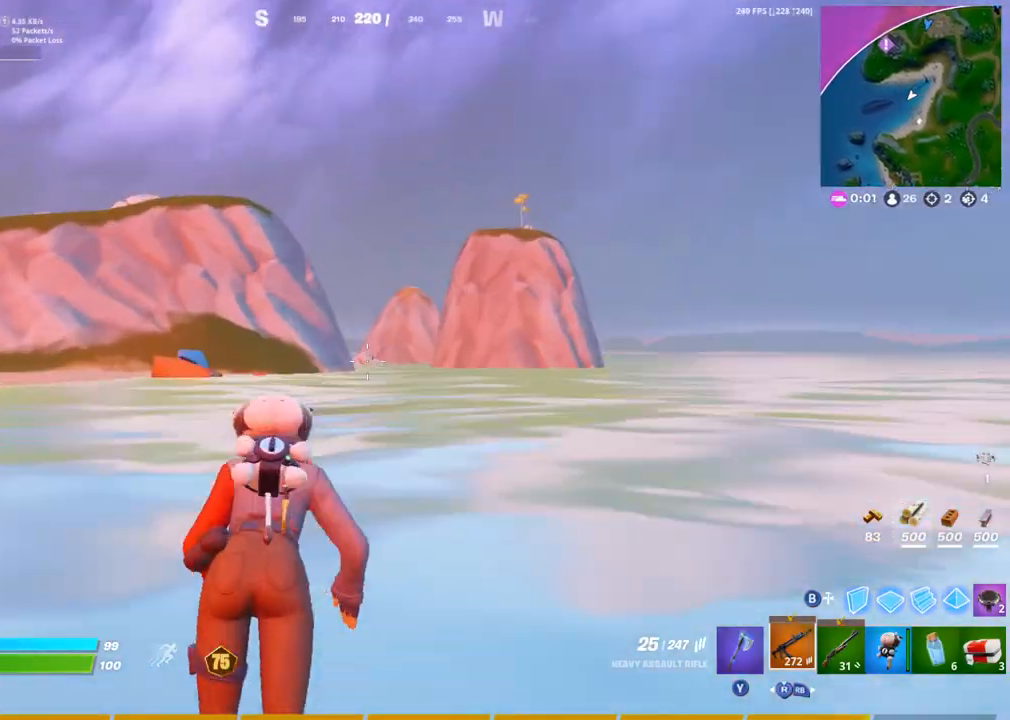
{"buttons": [], "left_stick": "center", "right_stick": "center", "events": []}
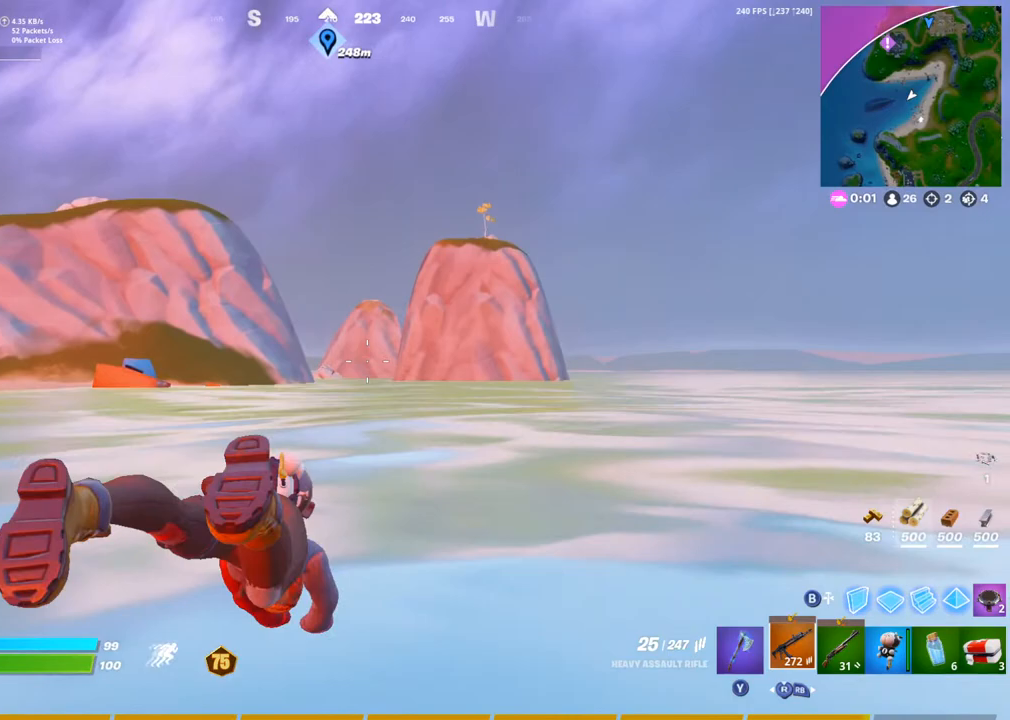
{"buttons": ["CROSS"], "left_stick": "center", "right_stick": "center", "events": [[417, "CROSS", "down"]]}
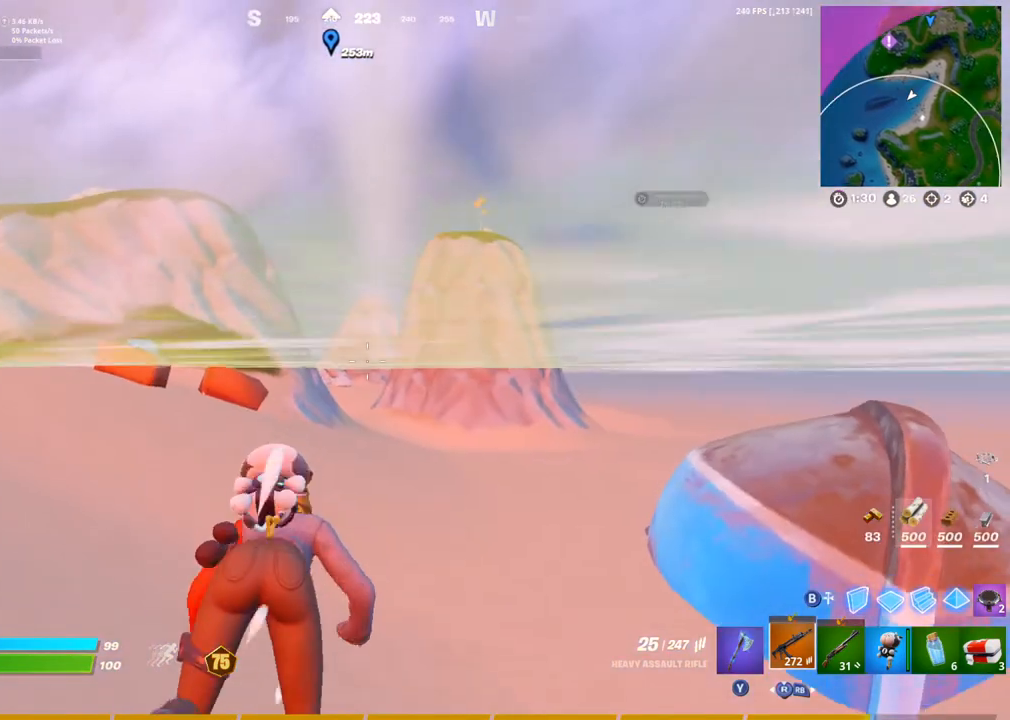
{"buttons": [], "left_stick": "center", "right_stick": "center", "events": [[67, "CROSS", "up"]]}
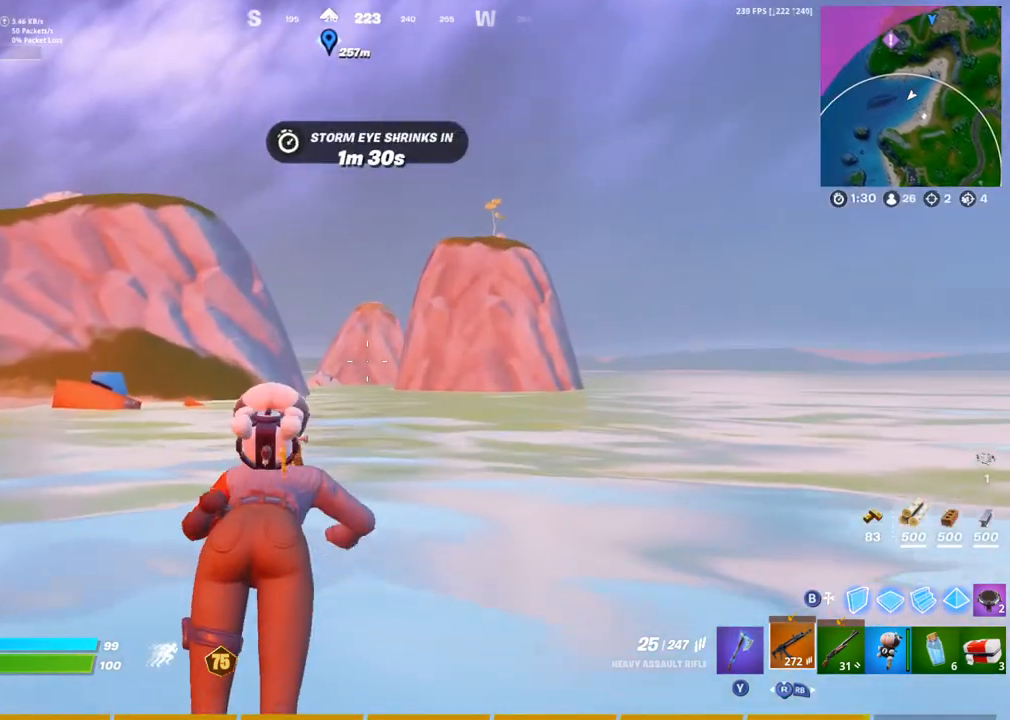
{"buttons": [], "left_stick": "center", "right_stick": "center", "events": []}
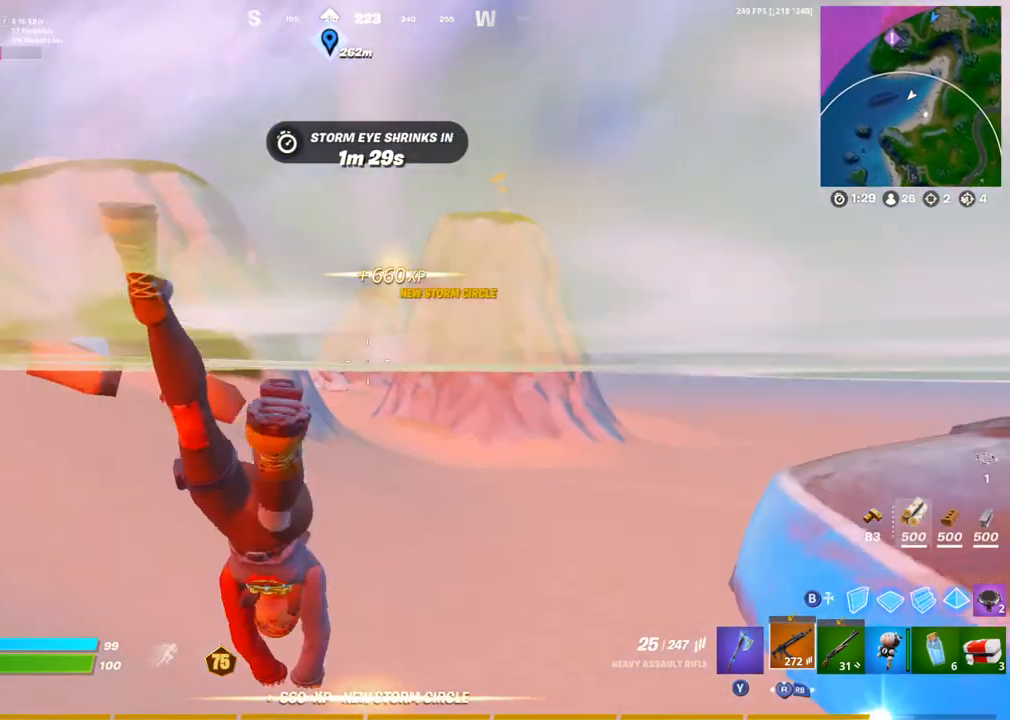
{"buttons": [], "left_stick": "center", "right_stick": "center", "events": []}
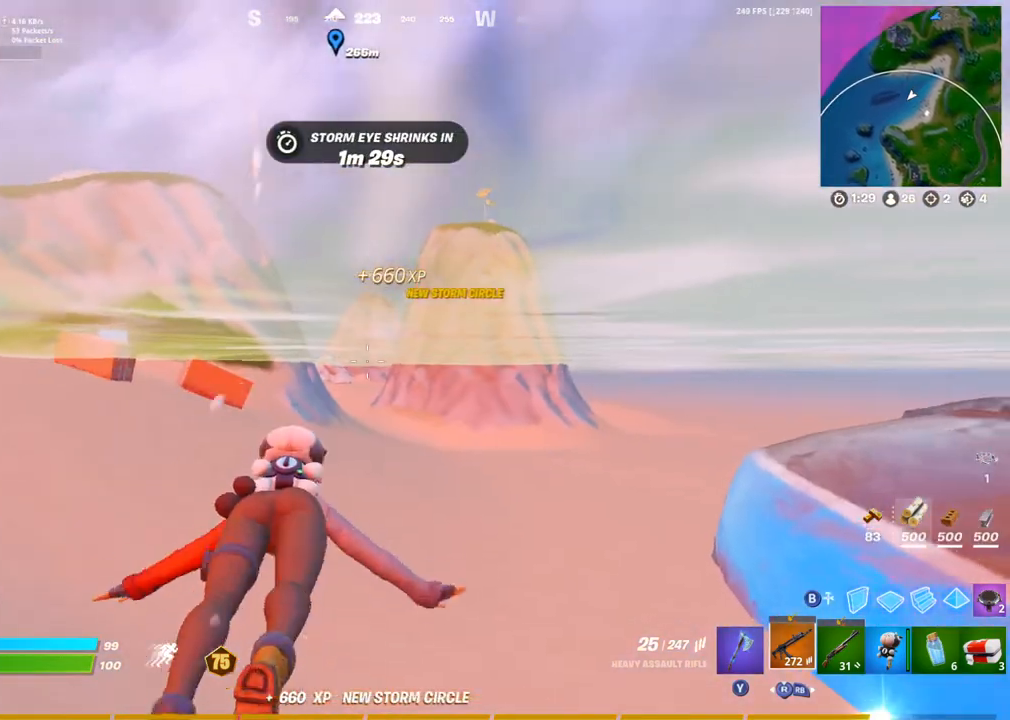
{"buttons": [], "left_stick": "center", "right_stick": "center", "events": [[250, "CROSS", "down"], [367, "CROSS", "up"]]}
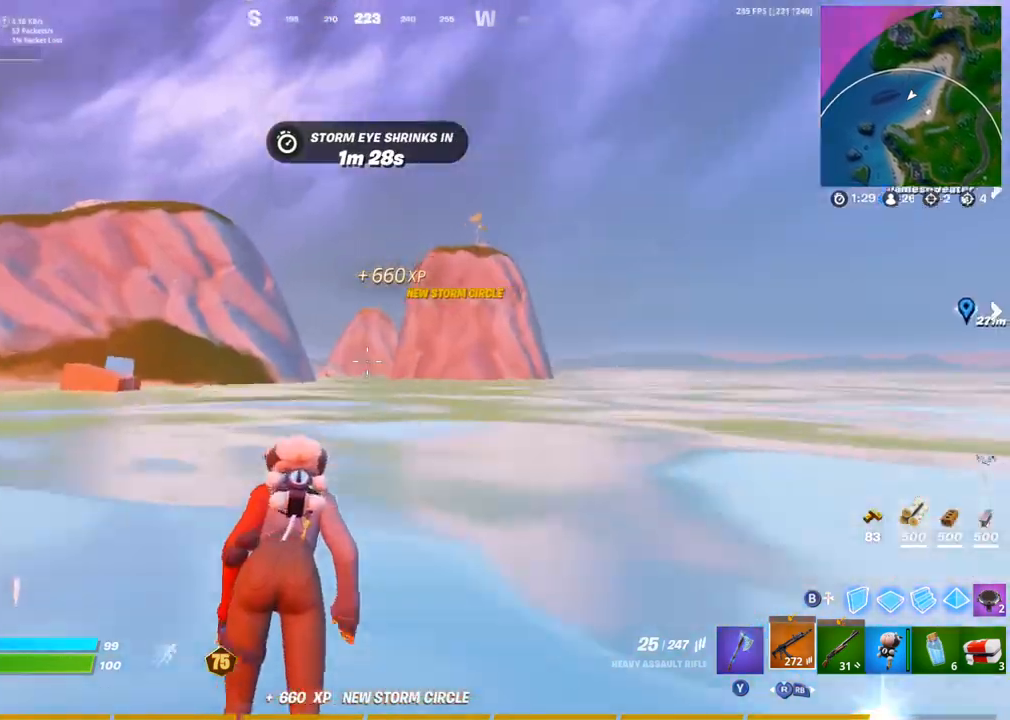
{"buttons": [], "left_stick": "center", "right_stick": "center", "events": []}